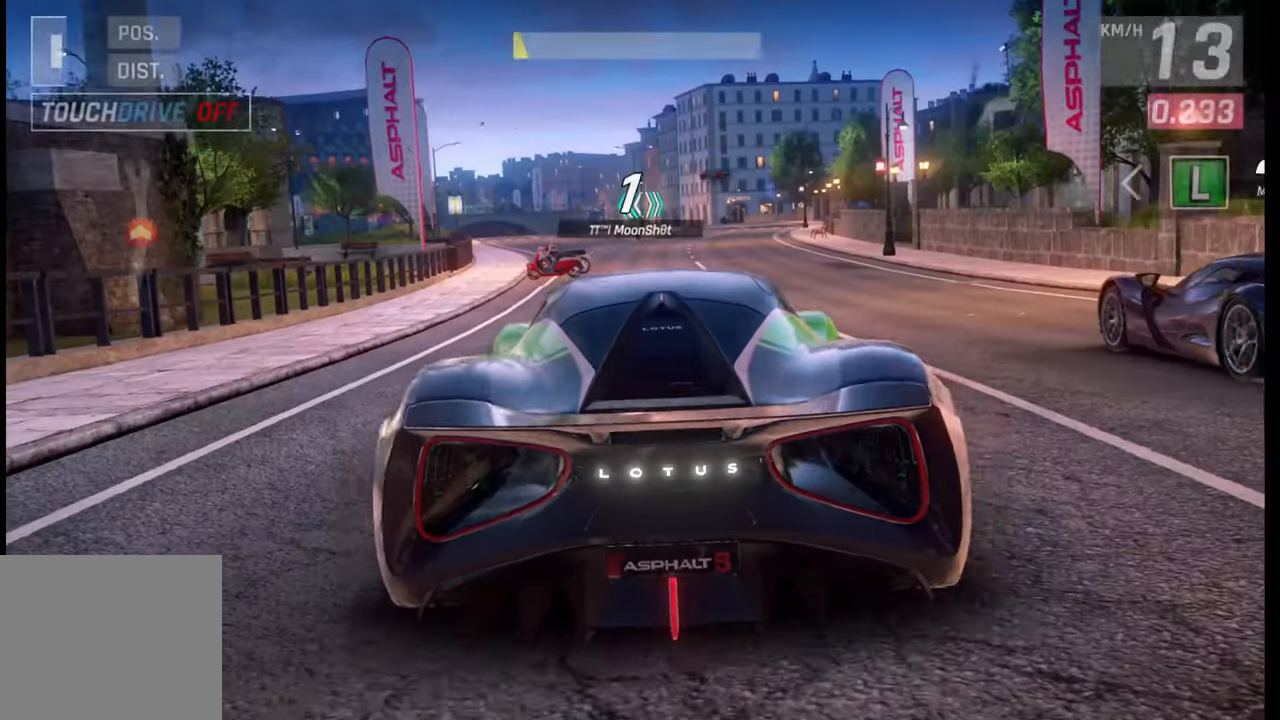
Gameplay with a controller (PlayStation layout); each line is a JSON object with the inputs held at the frame after it. "events" lists button and stick changes between this image and that frame as [ms after this image, input, new state], when the widget could be followed in between.
{"buttons": [], "left_stick": "center", "right_stick": "center", "events": [[317, "right_stick", "left"], [500, "right_stick", "center"]]}
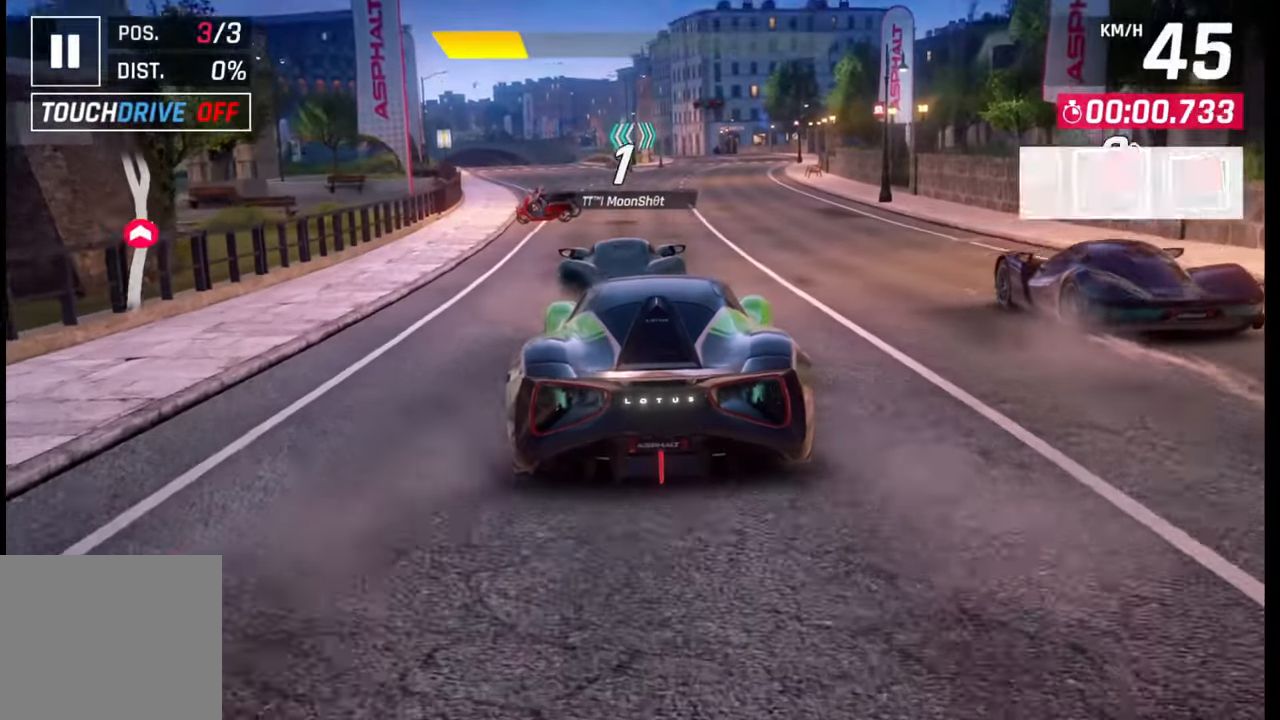
{"buttons": [], "left_stick": "center", "right_stick": "center", "events": []}
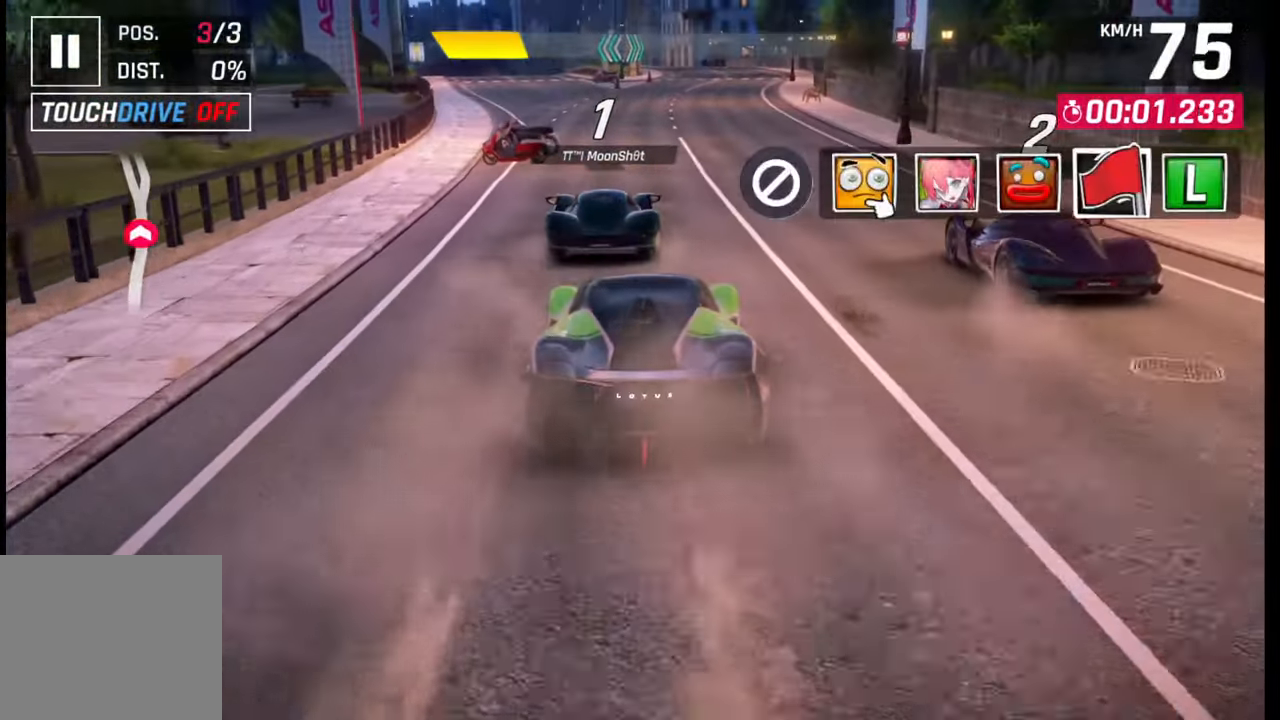
{"buttons": [], "left_stick": "center", "right_stick": "center", "events": [[367, "TRIANGLE", "down"], [483, "TRIANGLE", "up"]]}
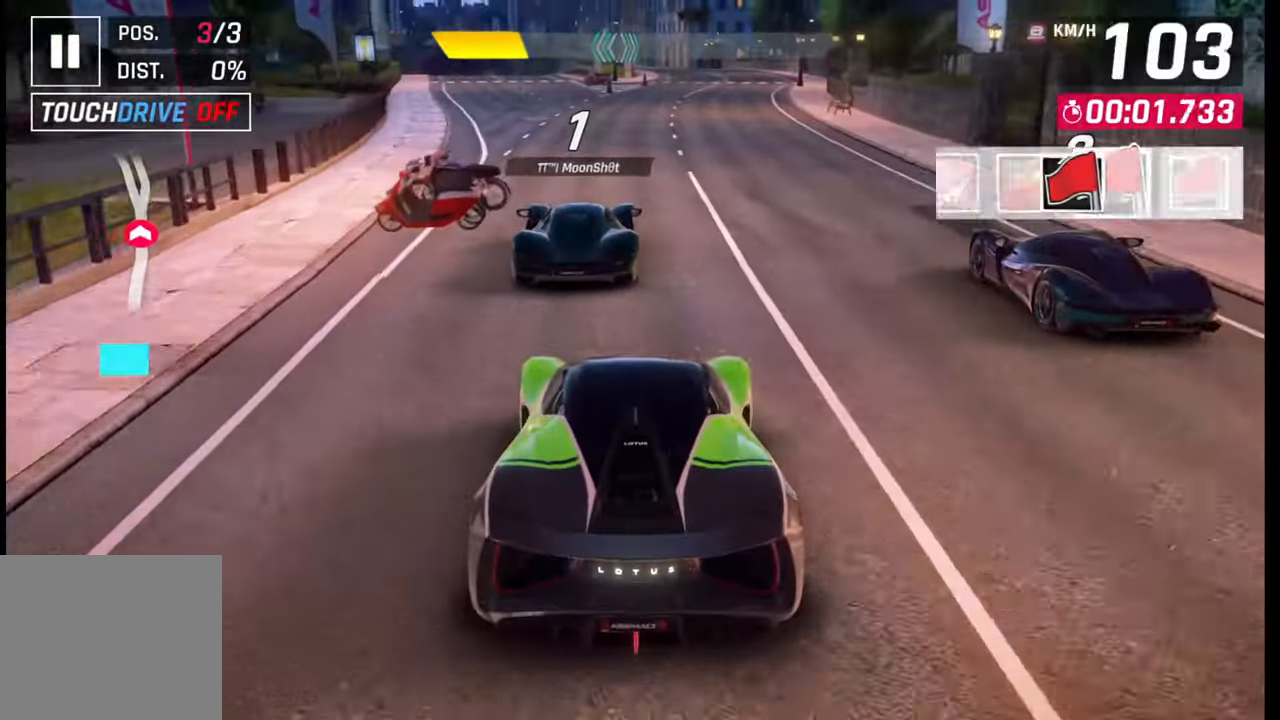
{"buttons": [], "left_stick": "center", "right_stick": "center", "events": []}
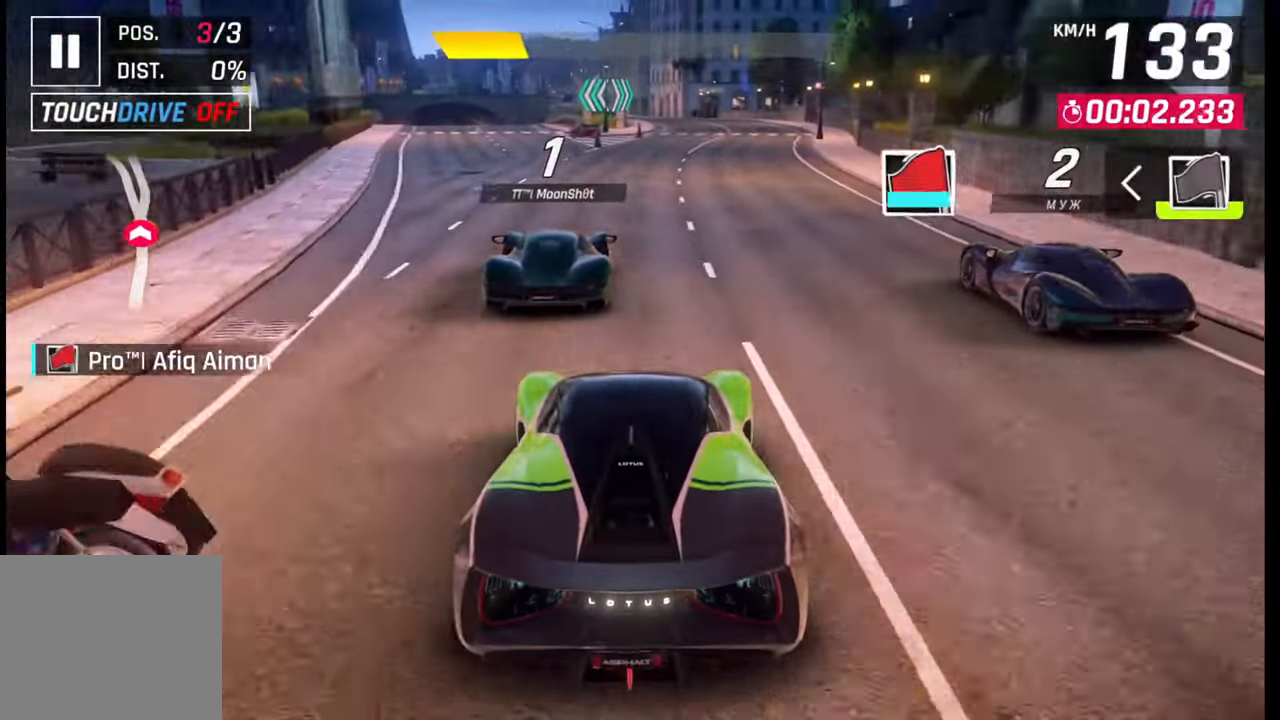
{"buttons": [], "left_stick": "center", "right_stick": "center", "events": []}
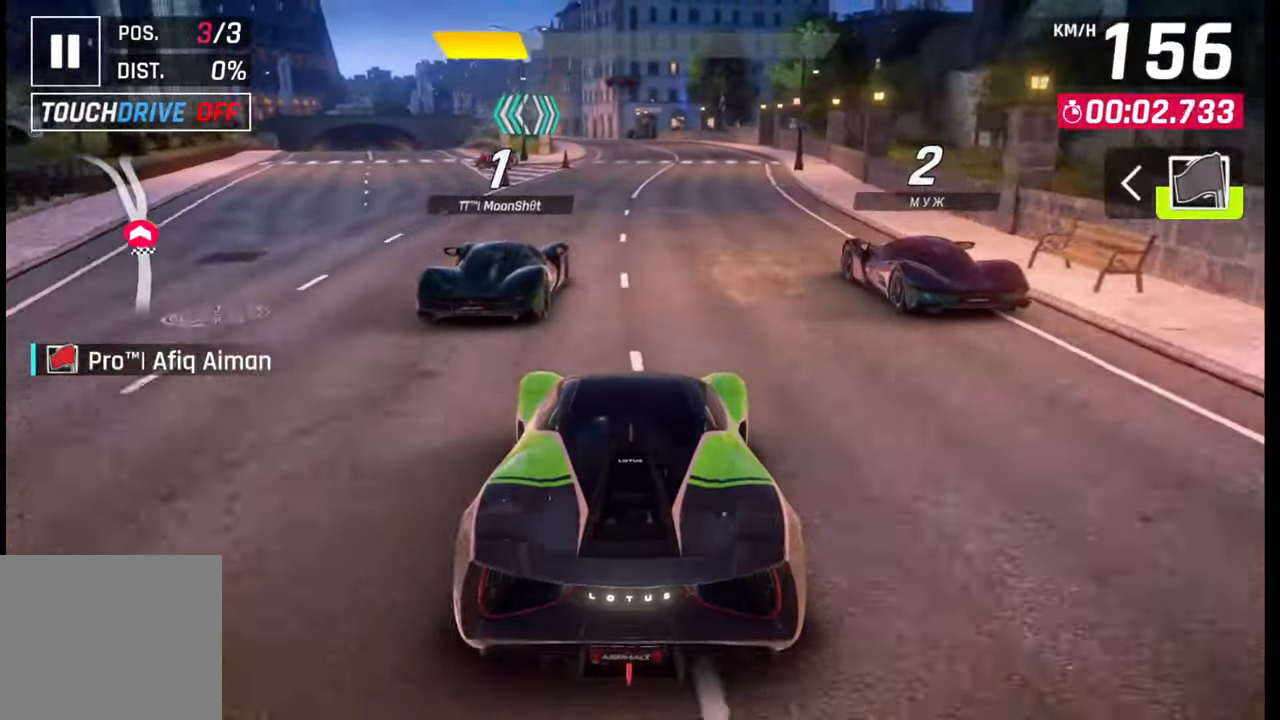
{"buttons": [], "left_stick": "center", "right_stick": "center", "events": []}
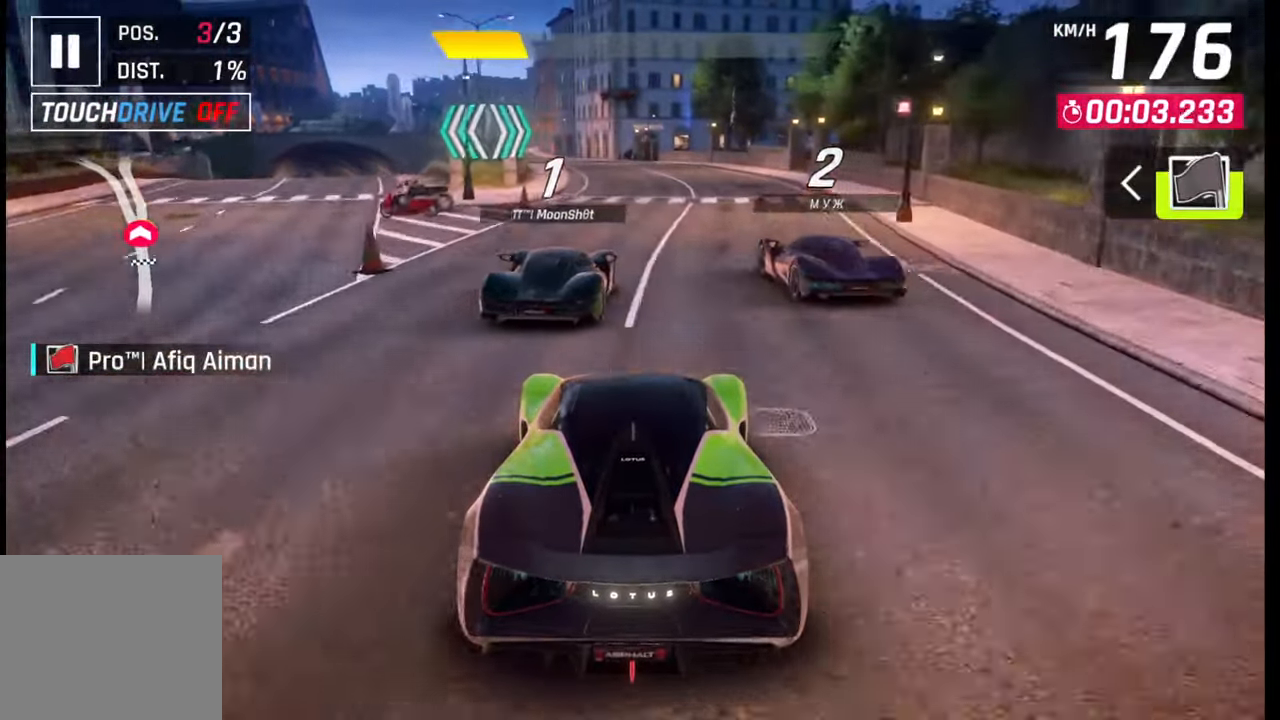
{"buttons": [], "left_stick": "center", "right_stick": "center", "events": []}
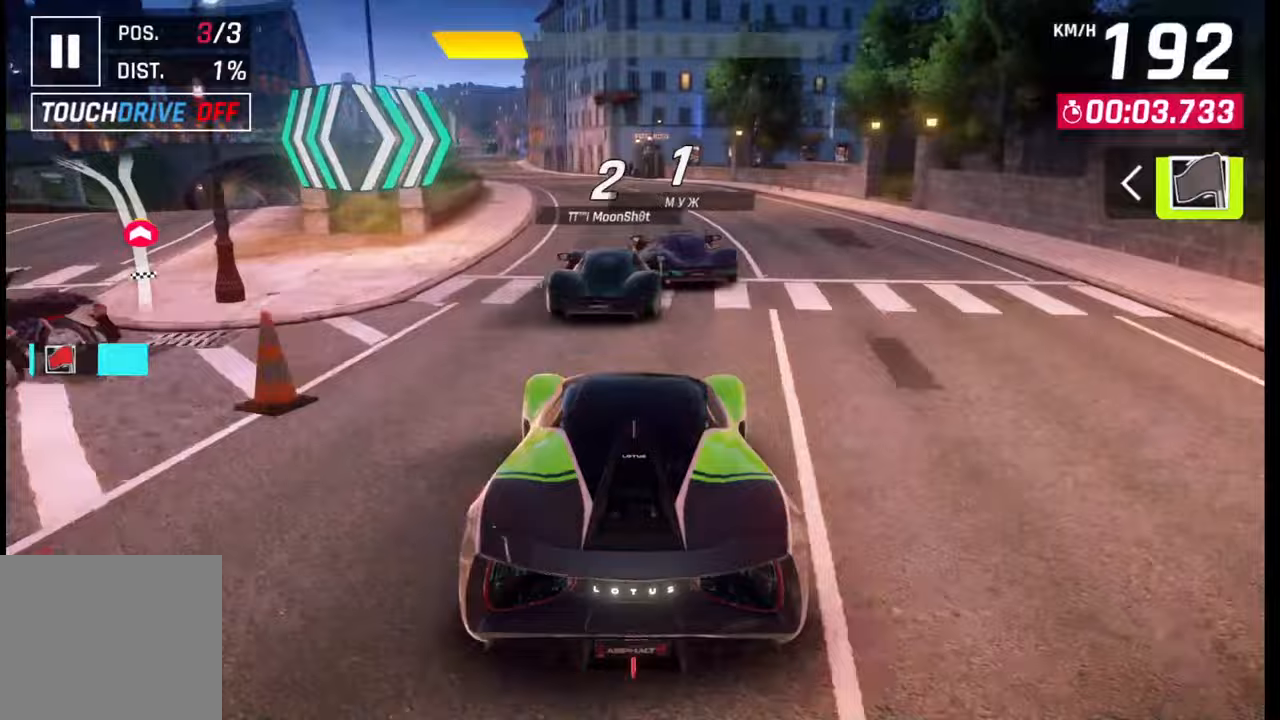
{"buttons": [], "left_stick": "left", "right_stick": "center", "events": [[300, "left_stick", "left"]]}
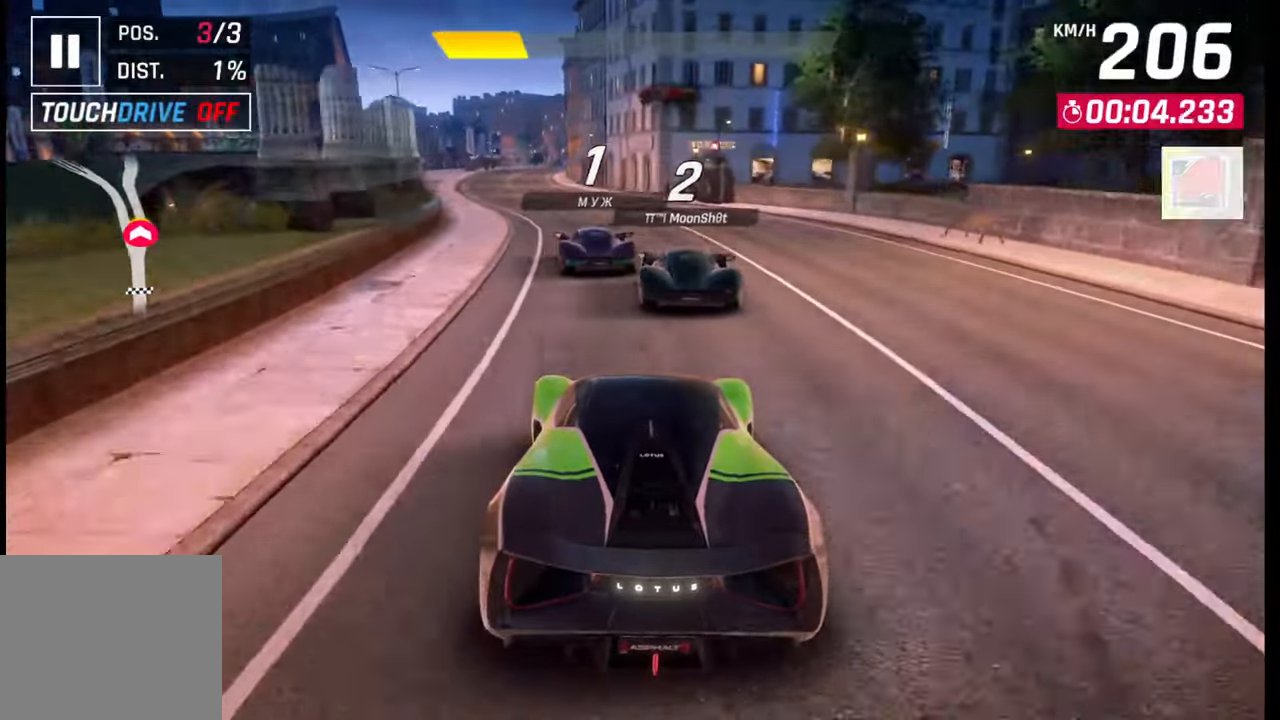
{"buttons": [], "left_stick": "left", "right_stick": "center", "events": []}
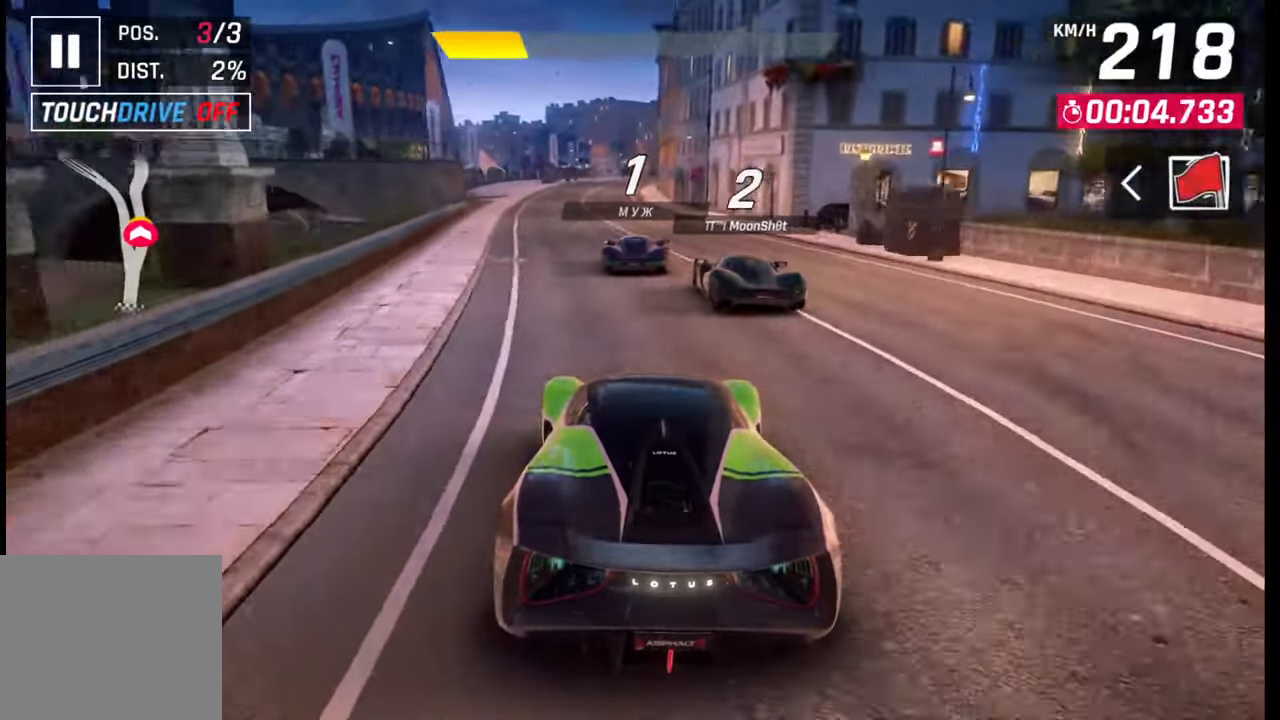
{"buttons": [], "left_stick": "center", "right_stick": "center", "events": [[200, "left_stick", "center"]]}
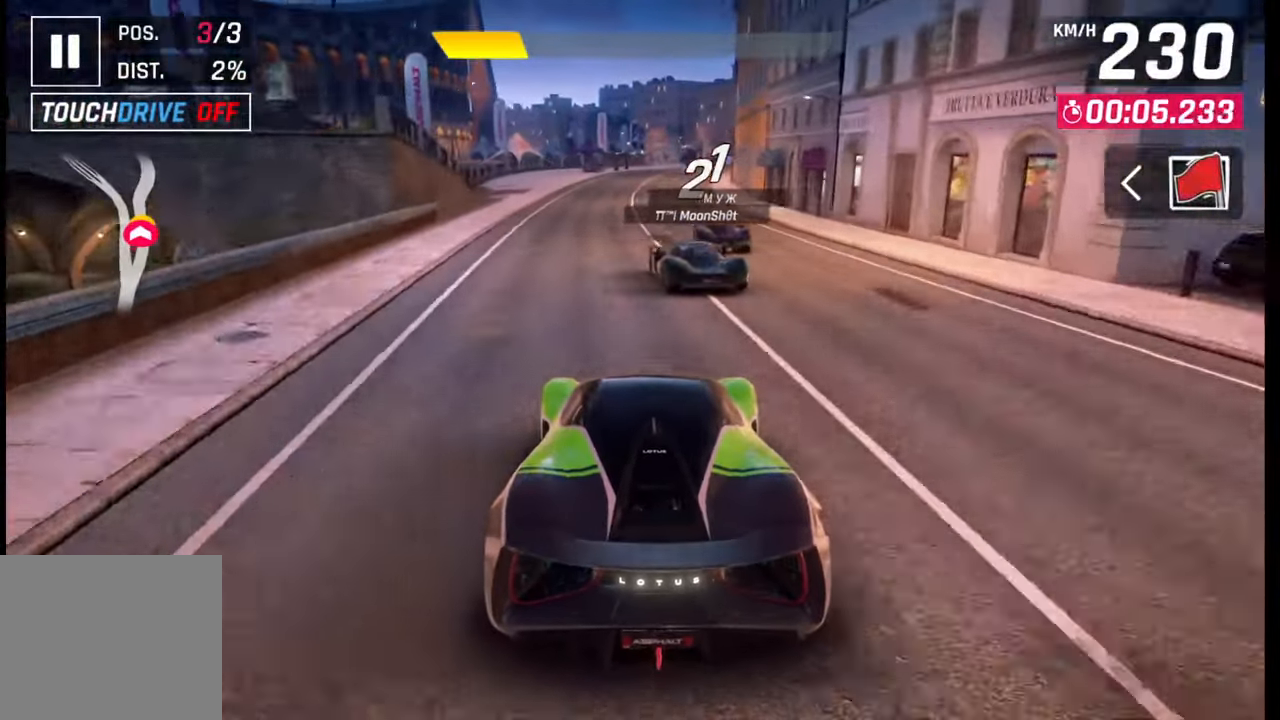
{"buttons": [], "left_stick": "center", "right_stick": "center", "events": []}
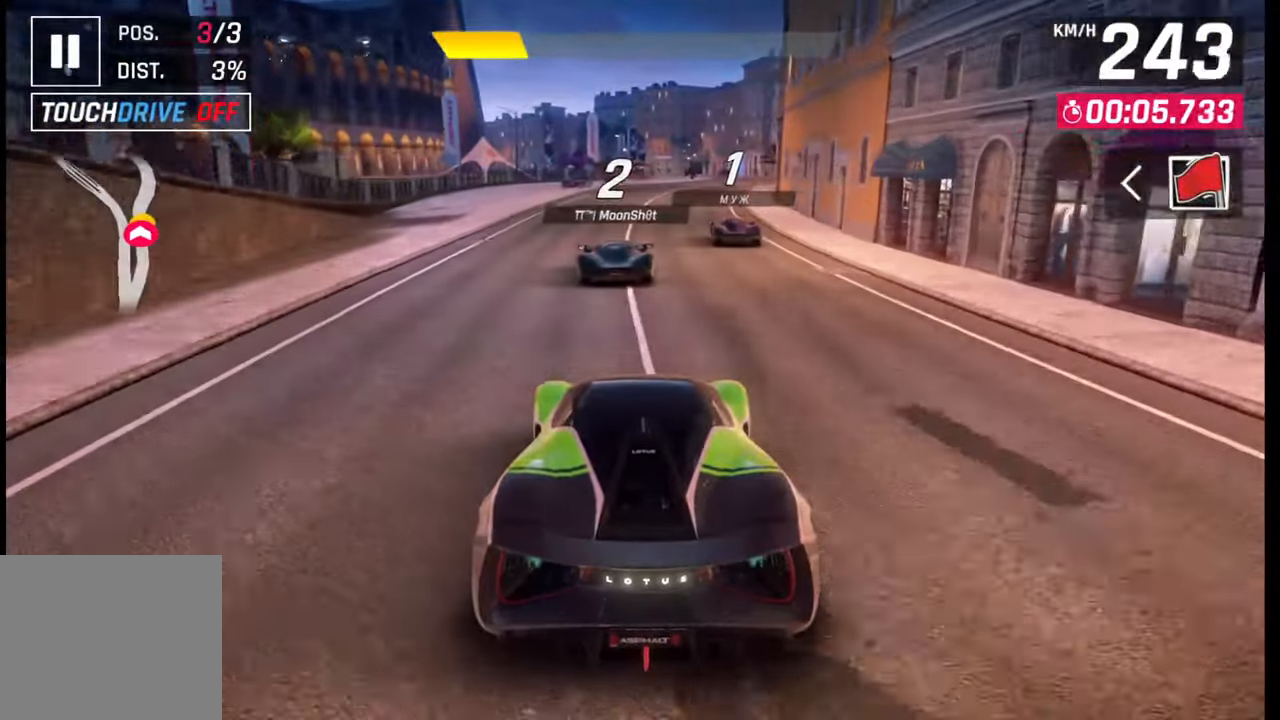
{"buttons": [], "left_stick": "right", "right_stick": "center", "events": [[83, "left_stick", "right"]]}
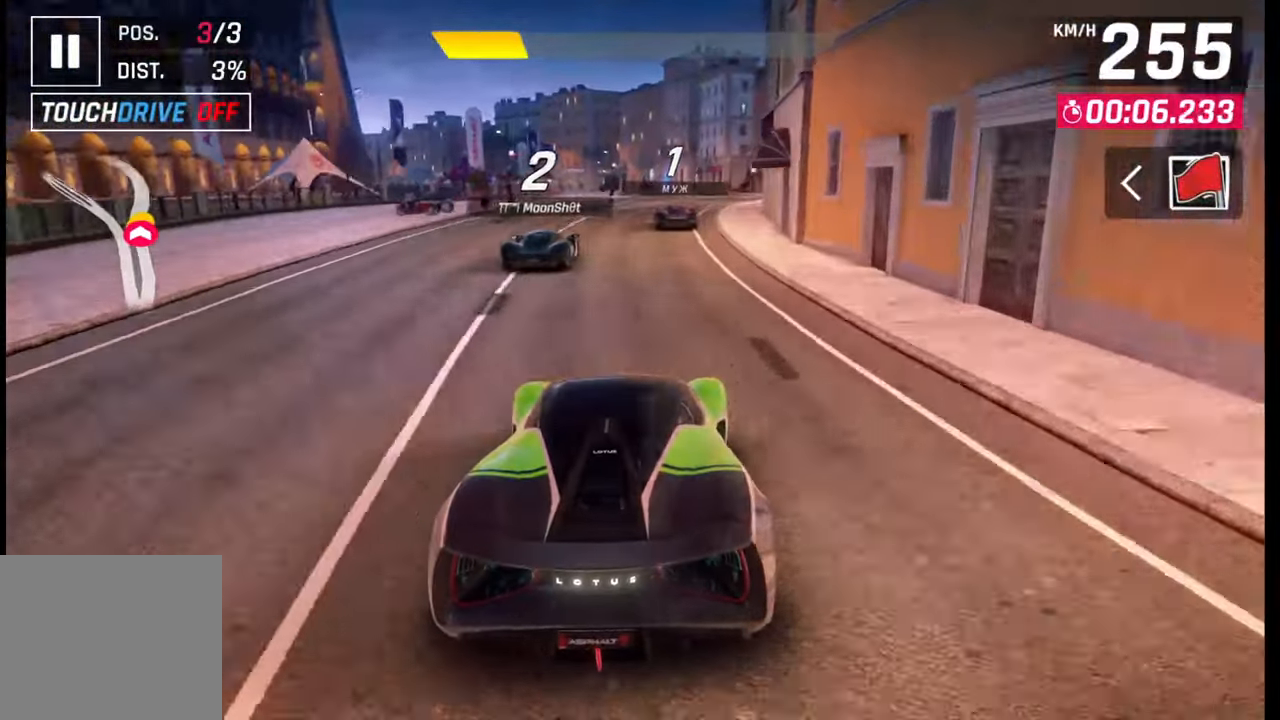
{"buttons": [], "left_stick": "center", "right_stick": "center", "events": [[317, "left_stick", "center"]]}
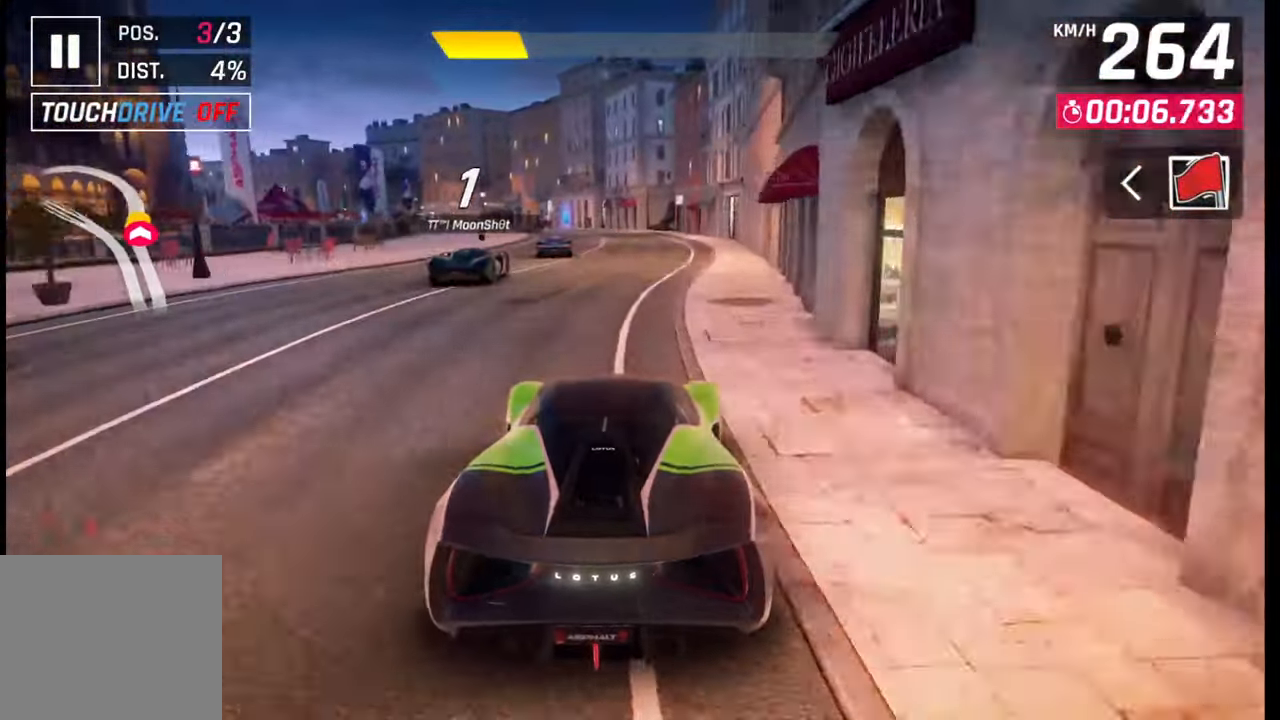
{"buttons": [], "left_stick": "center", "right_stick": "center", "events": []}
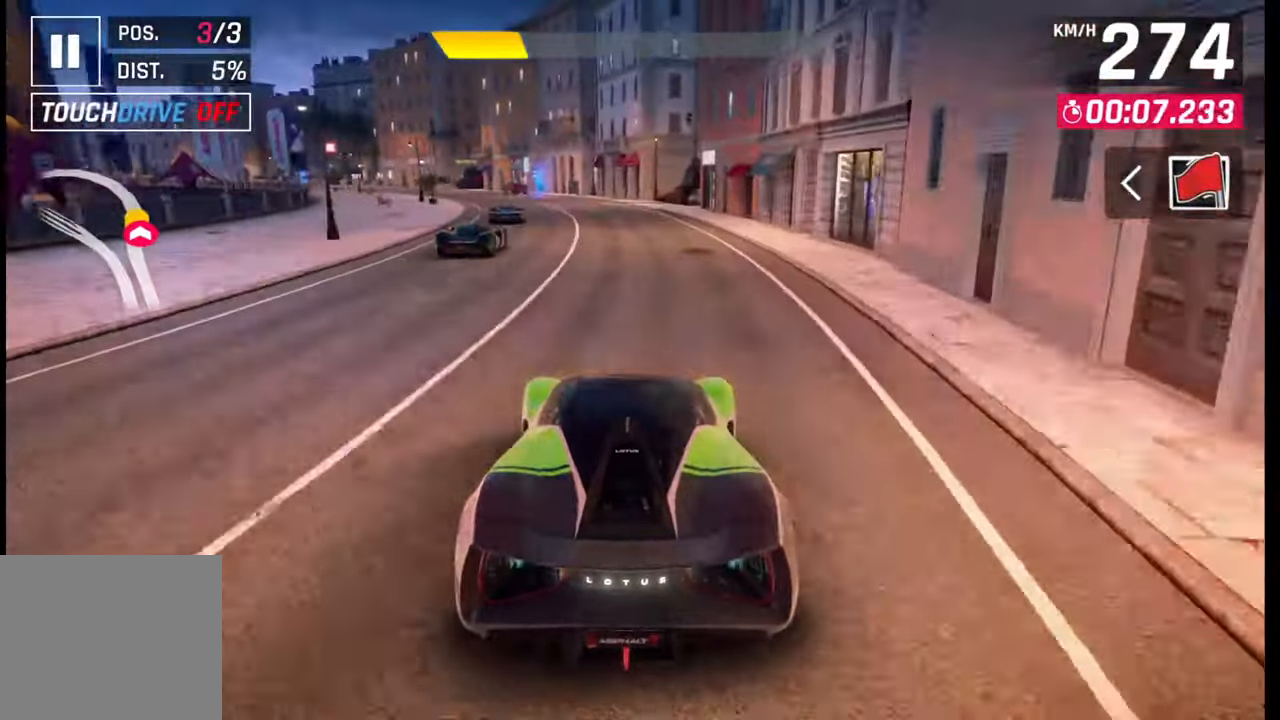
{"buttons": [], "left_stick": "left", "right_stick": "center", "events": [[33, "left_stick", "left"]]}
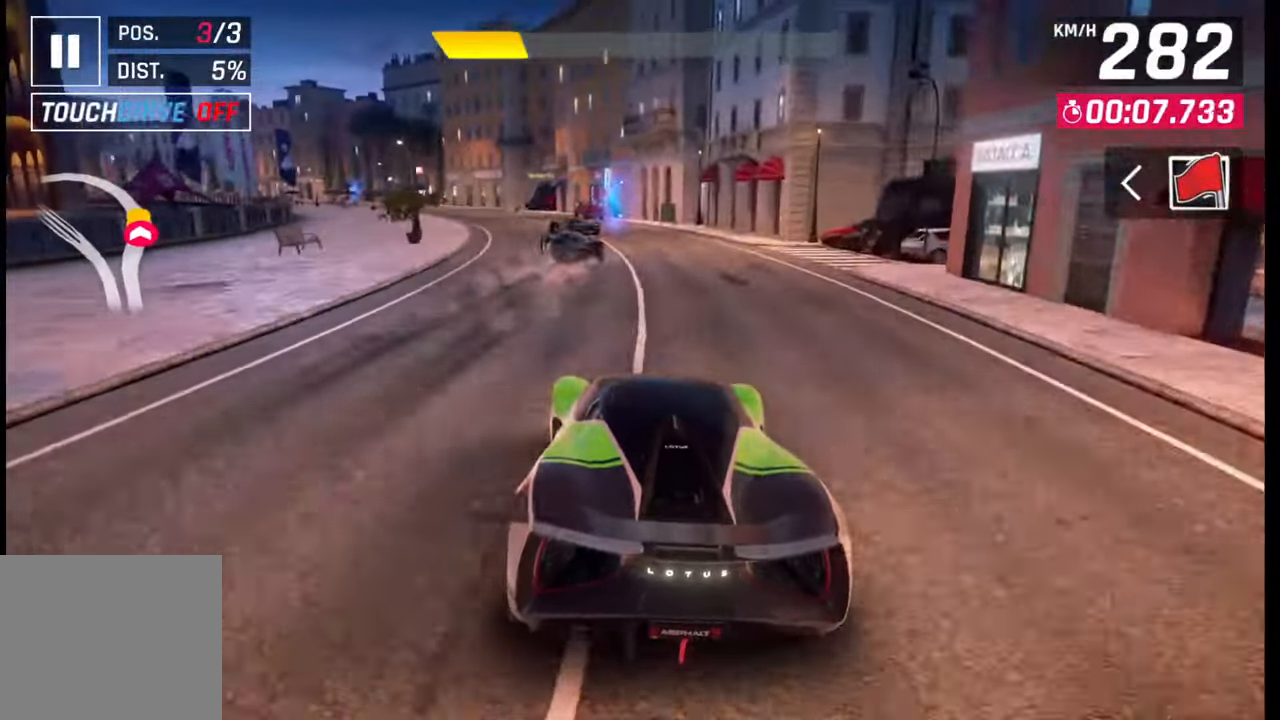
{"buttons": [], "left_stick": "left", "right_stick": "center", "events": [[283, "SQUARE", "down"], [350, "SQUARE", "up"]]}